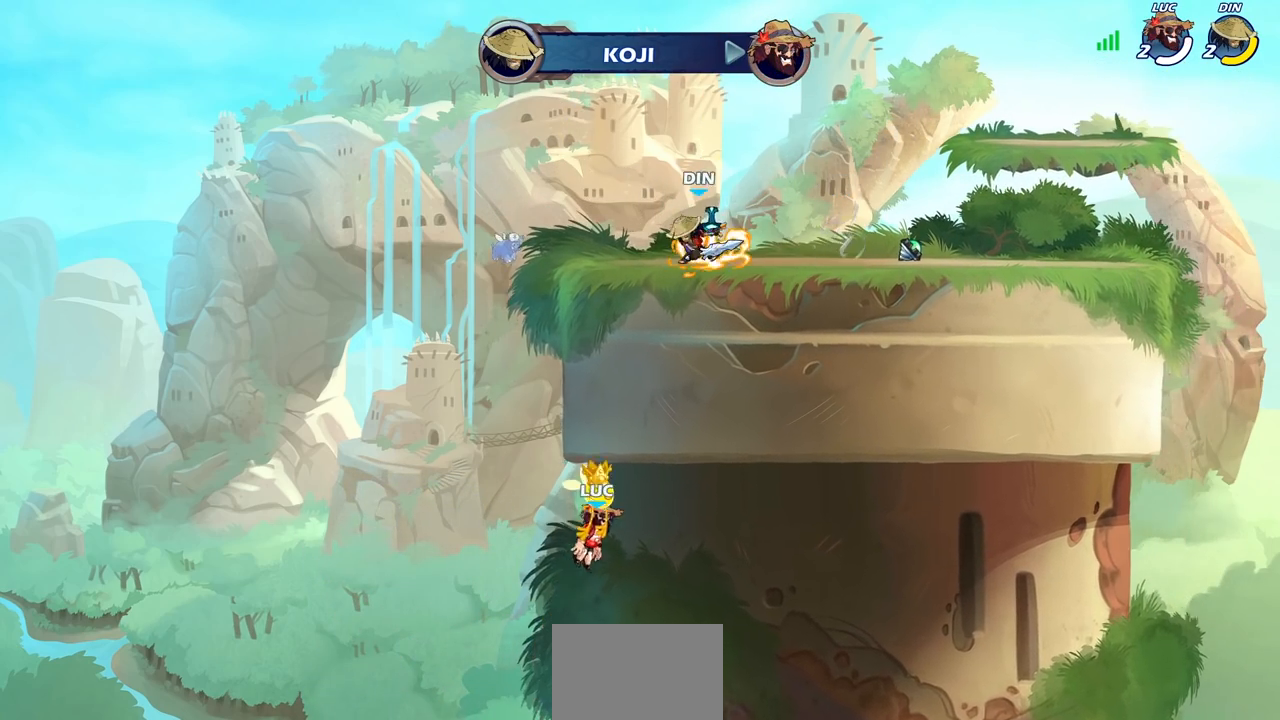
Gameplay with a controller (PlayStation layout); each line is a JSON object with the inputs held at the frame after it. "events" lists button and stick changes between this image and that frame as [ms after this image, input, new state], when the widget could be followed in between.
{"buttons": [], "left_stick": "center", "right_stick": "center", "events": []}
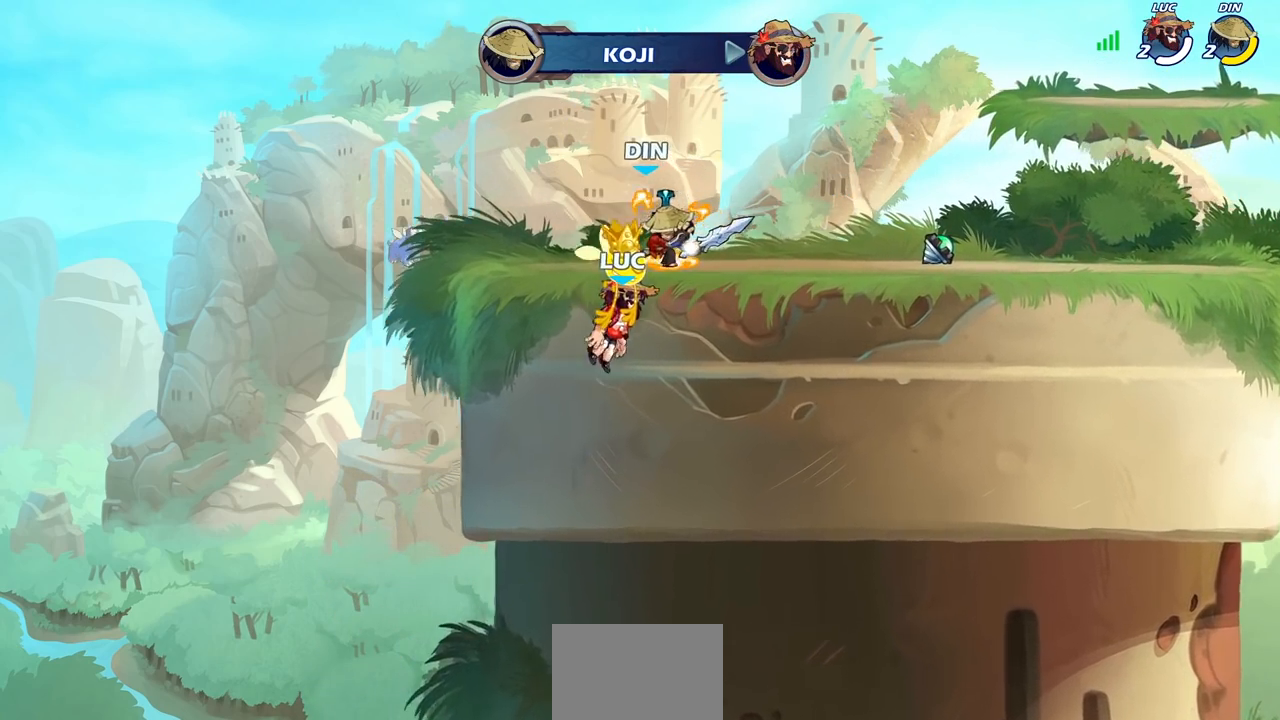
{"buttons": [], "left_stick": "center", "right_stick": "center", "events": []}
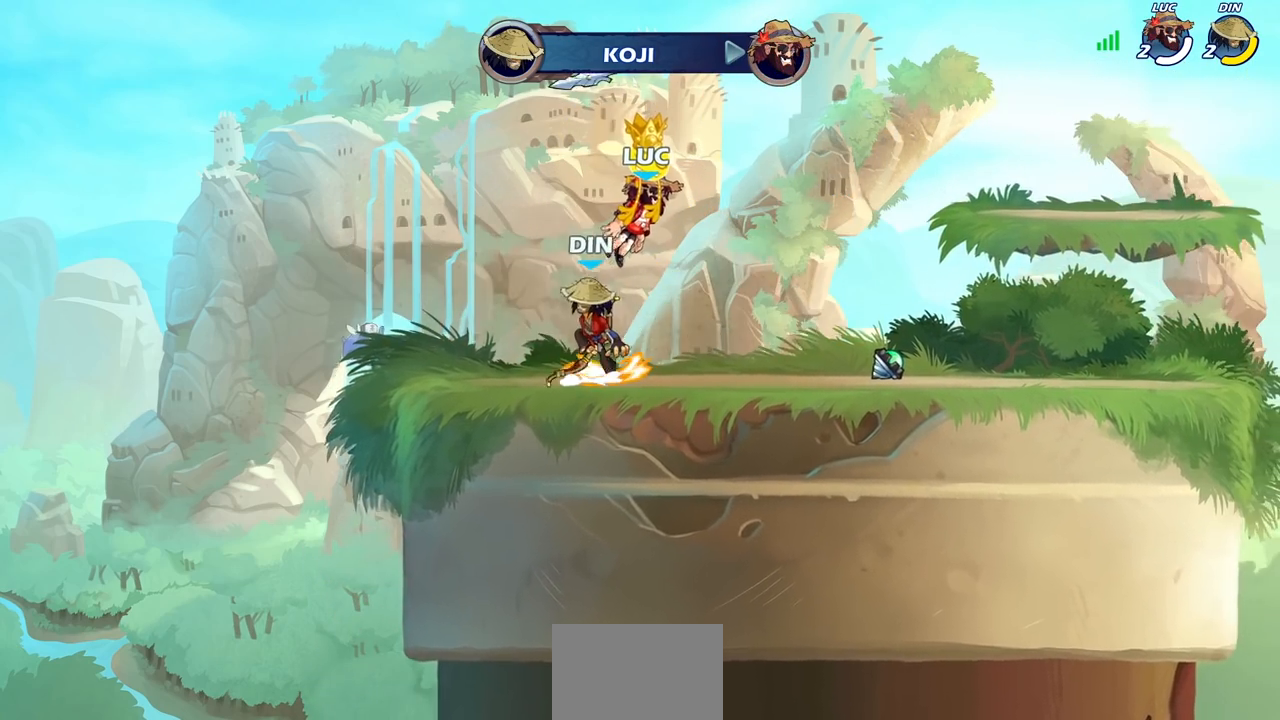
{"buttons": [], "left_stick": "center", "right_stick": "center", "events": []}
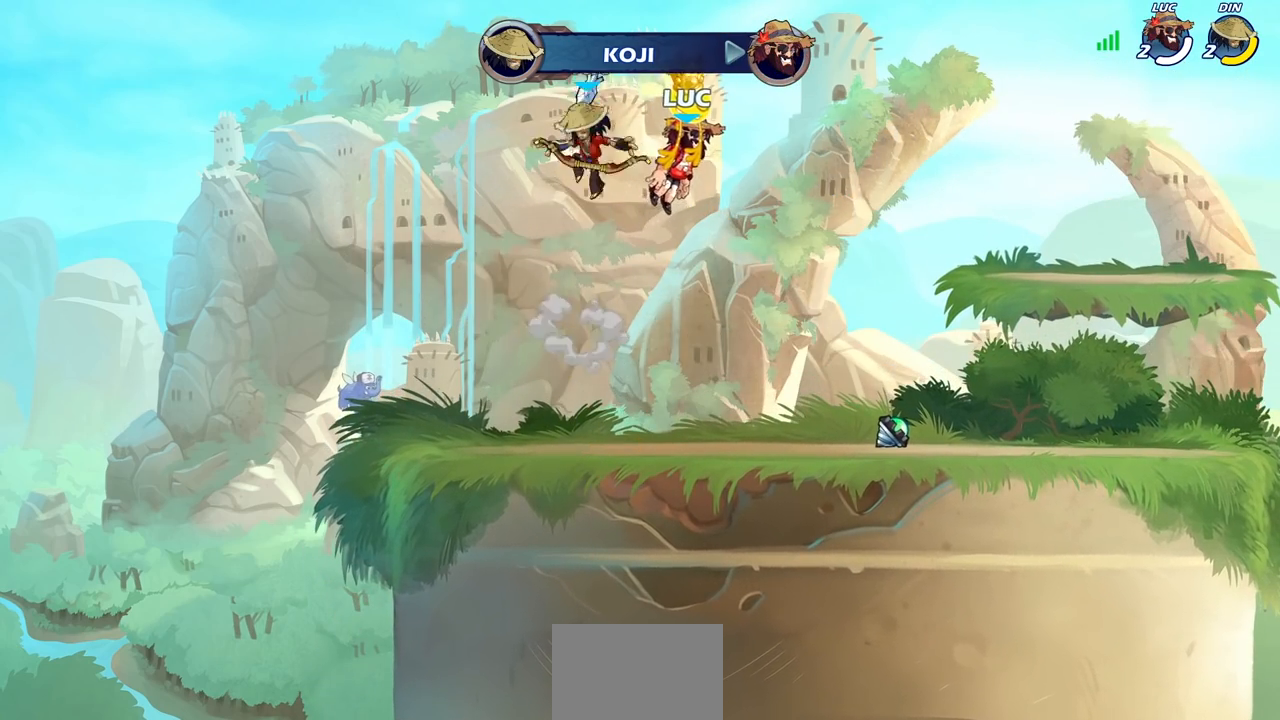
{"buttons": [], "left_stick": "center", "right_stick": "center", "events": [[167, "right_stick", "up-left"], [300, "right_stick", "center"]]}
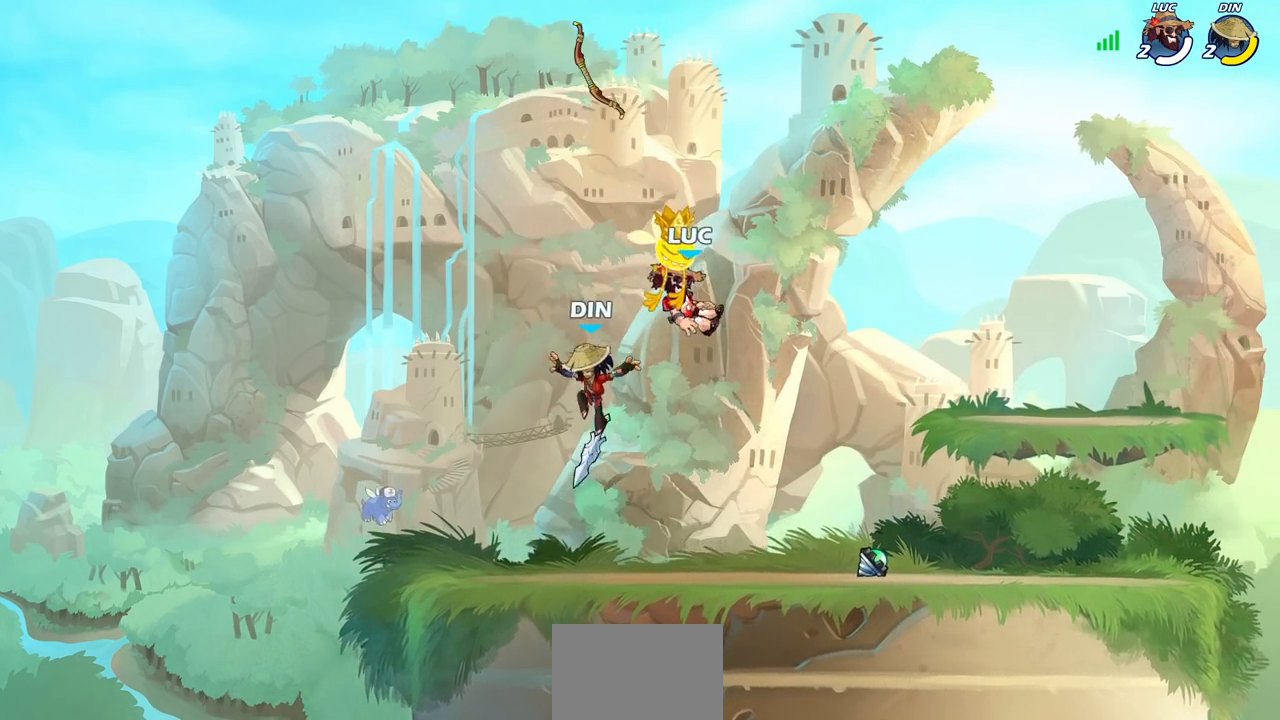
{"buttons": [], "left_stick": "center", "right_stick": "center", "events": []}
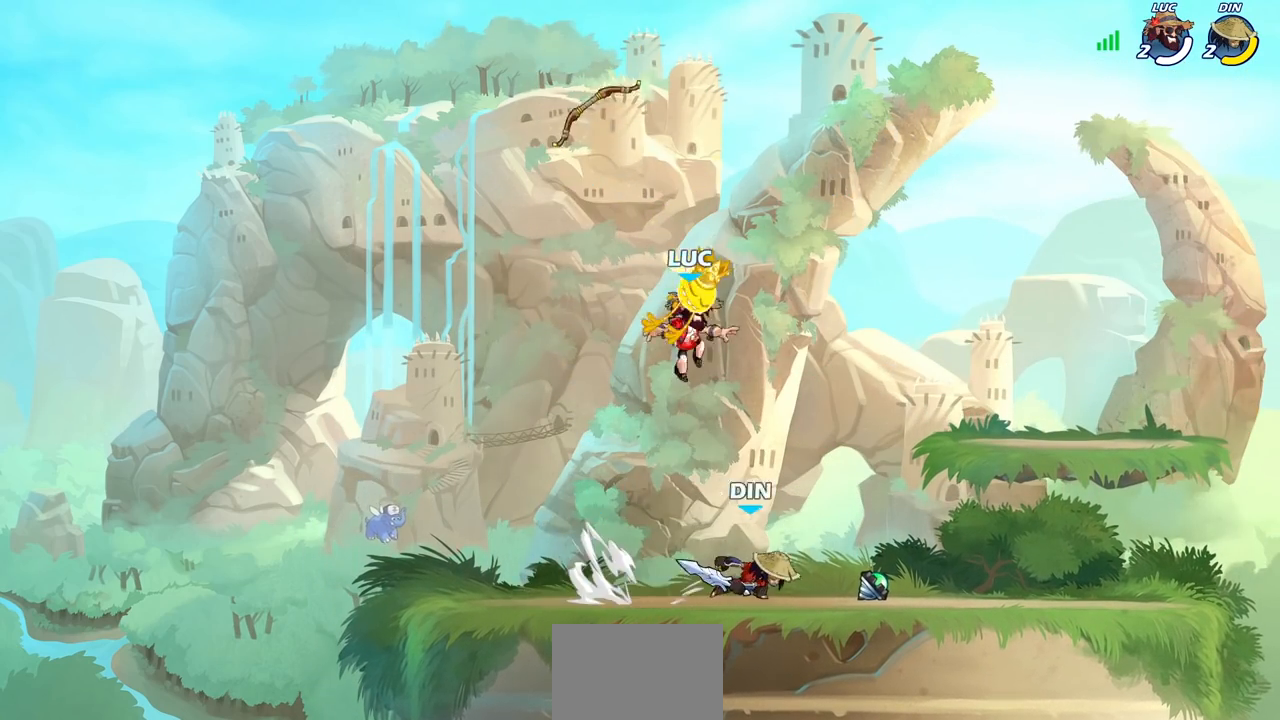
{"buttons": ["R1", "R2"], "left_stick": "right", "right_stick": "center", "events": [[300, "left_stick", "right"], [433, "R2", "down"], [450, "CROSS", "down"], [467, "R1", "down"], [500, "CROSS", "up"]]}
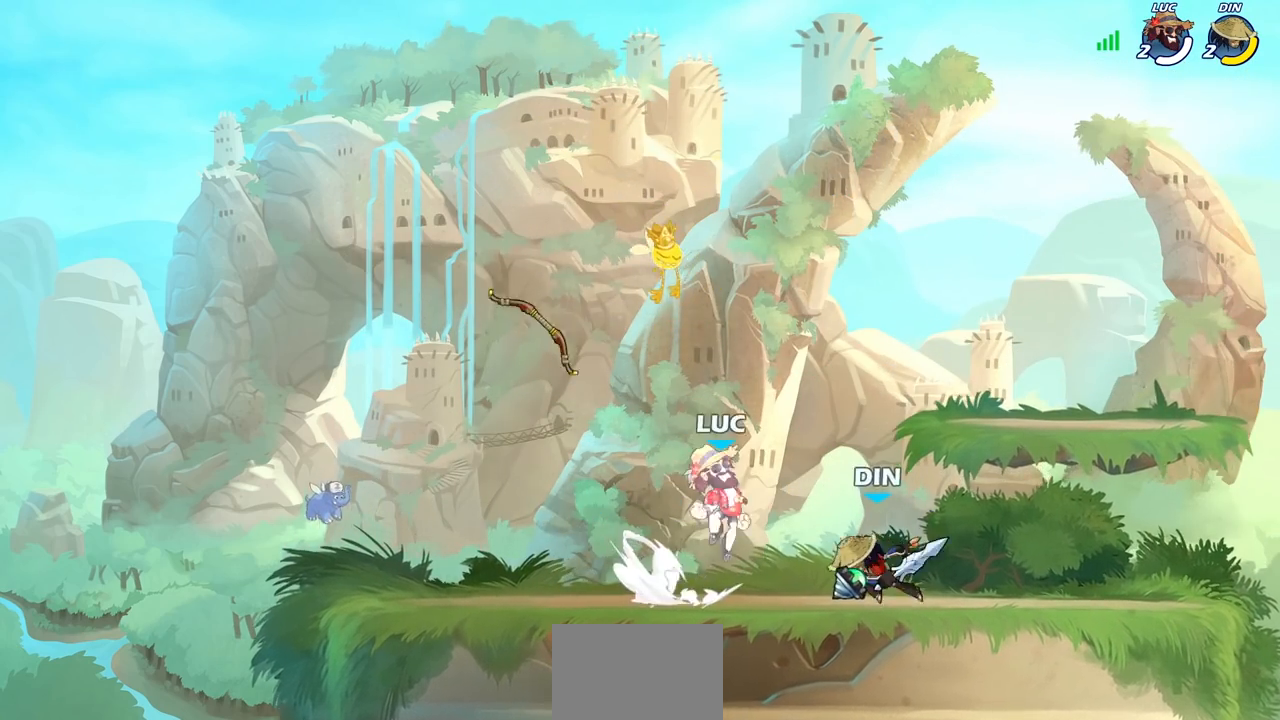
{"buttons": ["CROSS", "R1"], "left_stick": "center", "right_stick": "center", "events": [[67, "R1", "up"], [67, "R2", "up"], [117, "left_stick", "down-left"], [217, "left_stick", "left"], [417, "R1", "down"], [467, "CROSS", "down"], [483, "left_stick", "center"]]}
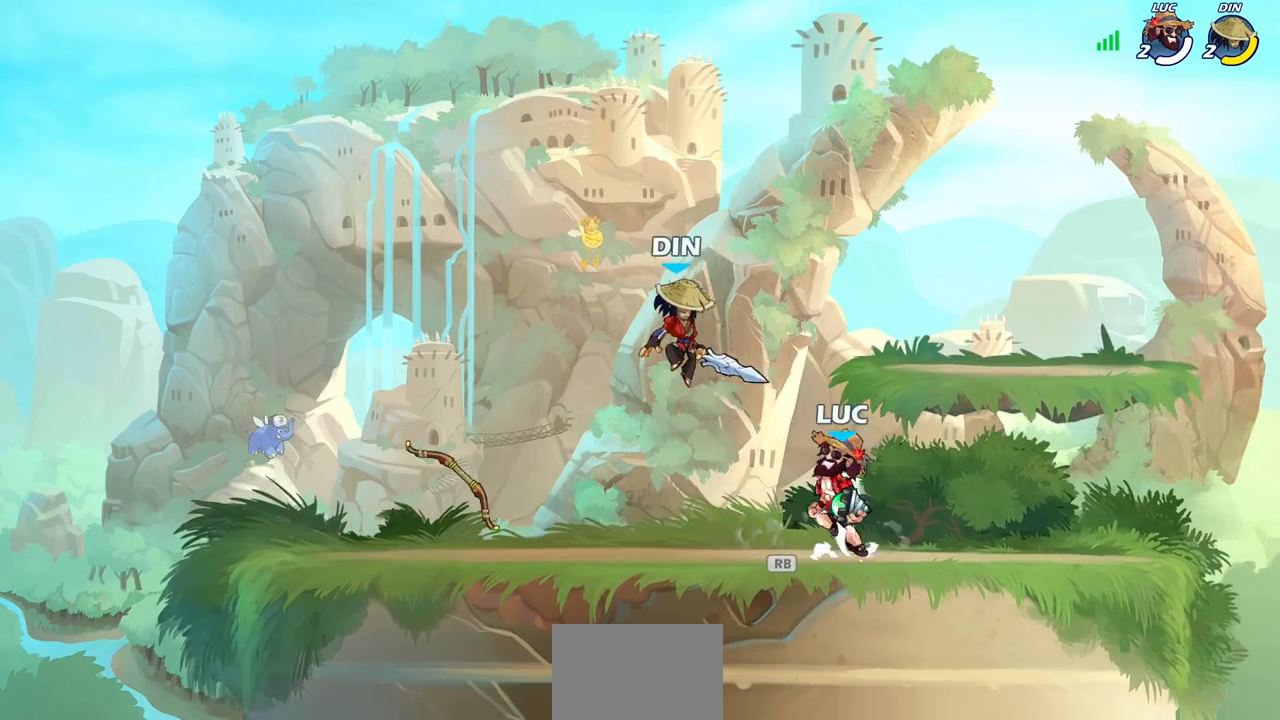
{"buttons": [], "left_stick": "center", "right_stick": "center", "events": [[33, "R1", "up"], [100, "CROSS", "up"], [233, "CIRCLE", "down"], [233, "left_stick", "down"], [317, "CIRCLE", "up"], [317, "left_stick", "center"]]}
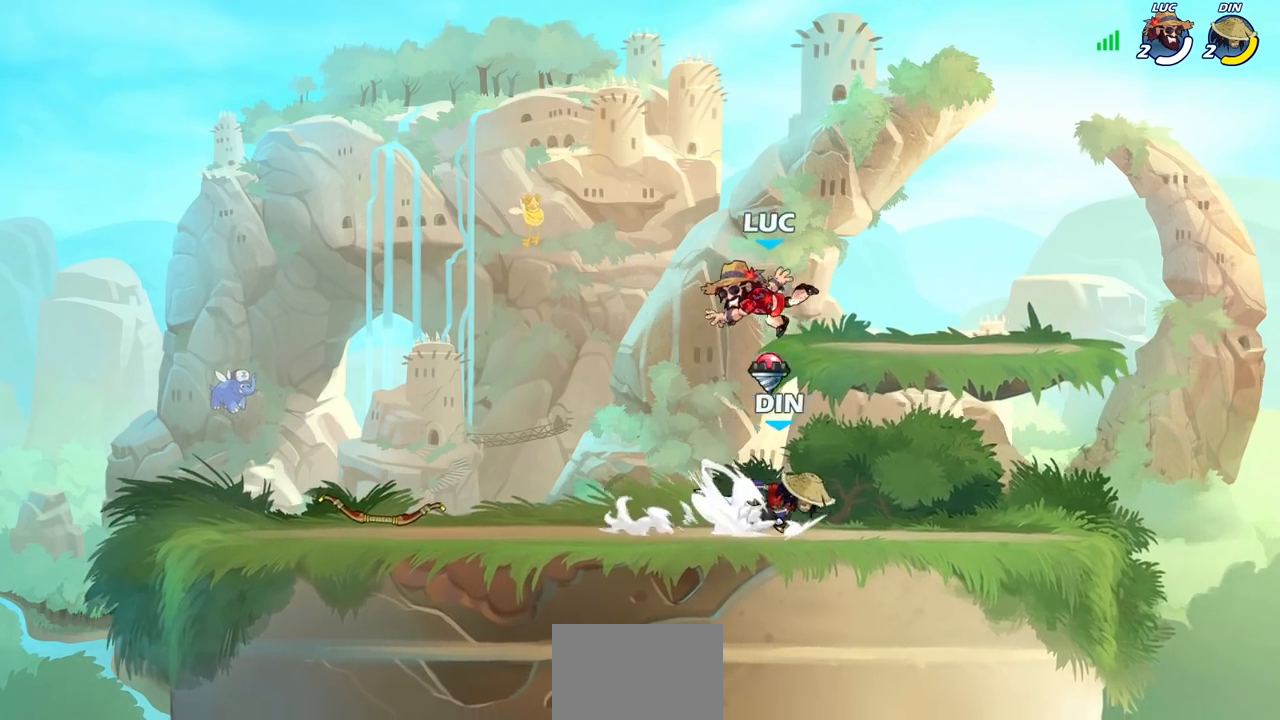
{"buttons": [], "left_stick": "down-left", "right_stick": "center", "events": [[233, "CROSS", "down"], [233, "left_stick", "left"], [383, "CROSS", "up"], [483, "left_stick", "down-left"]]}
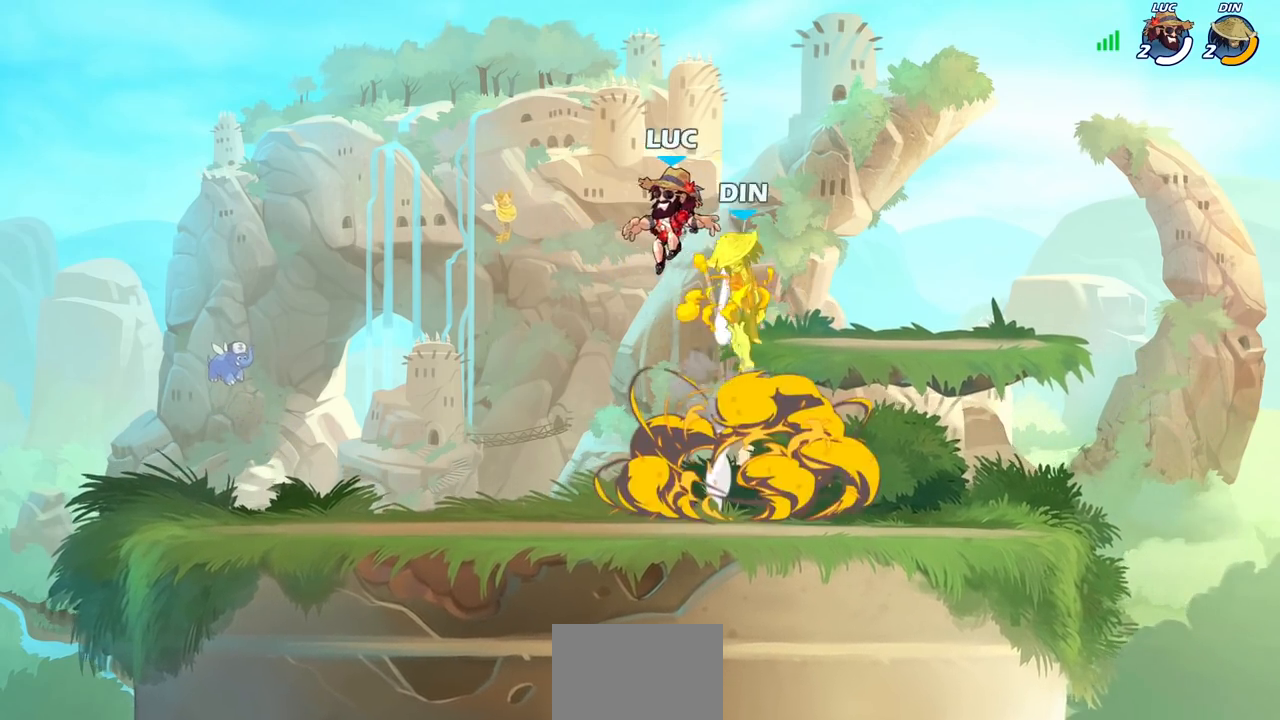
{"buttons": ["CIRCLE"], "left_stick": "up-right", "right_stick": "center", "events": [[300, "left_stick", "right"], [417, "CROSS", "down"], [450, "left_stick", "up-right"], [483, "CIRCLE", "down"], [500, "CROSS", "up"]]}
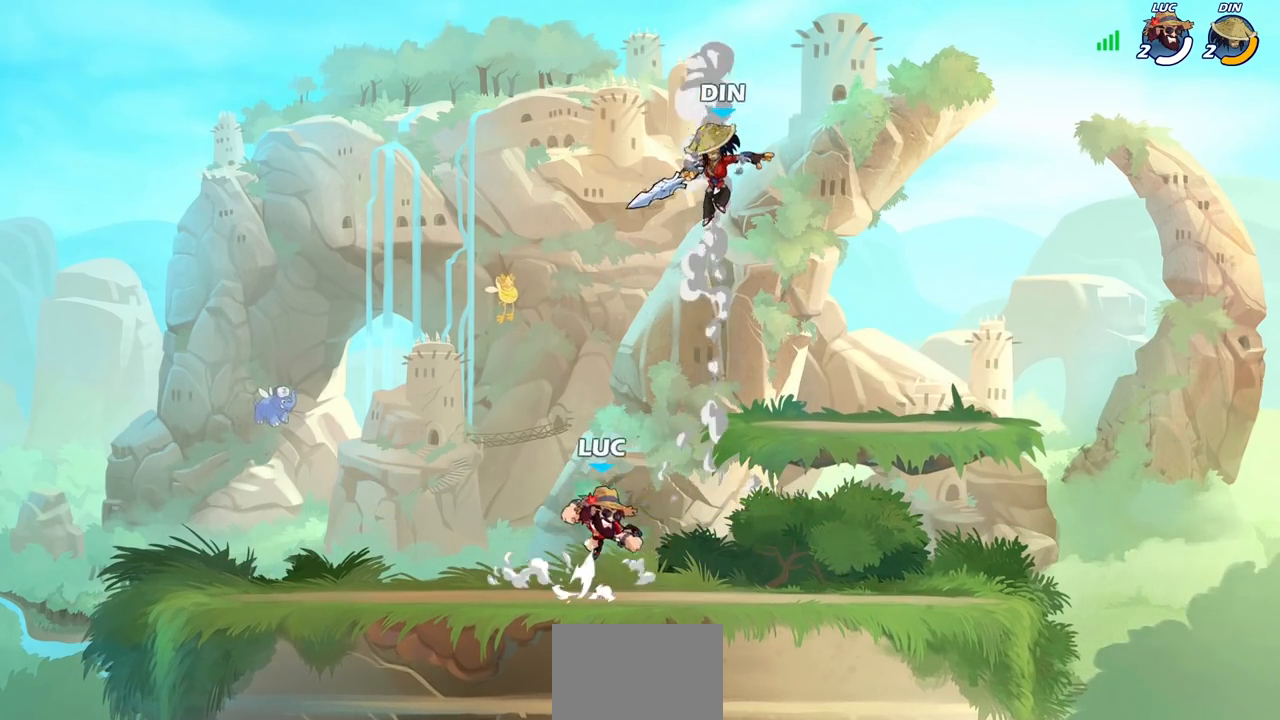
{"buttons": [], "left_stick": "up-right", "right_stick": "center", "events": [[100, "CIRCLE", "up"]]}
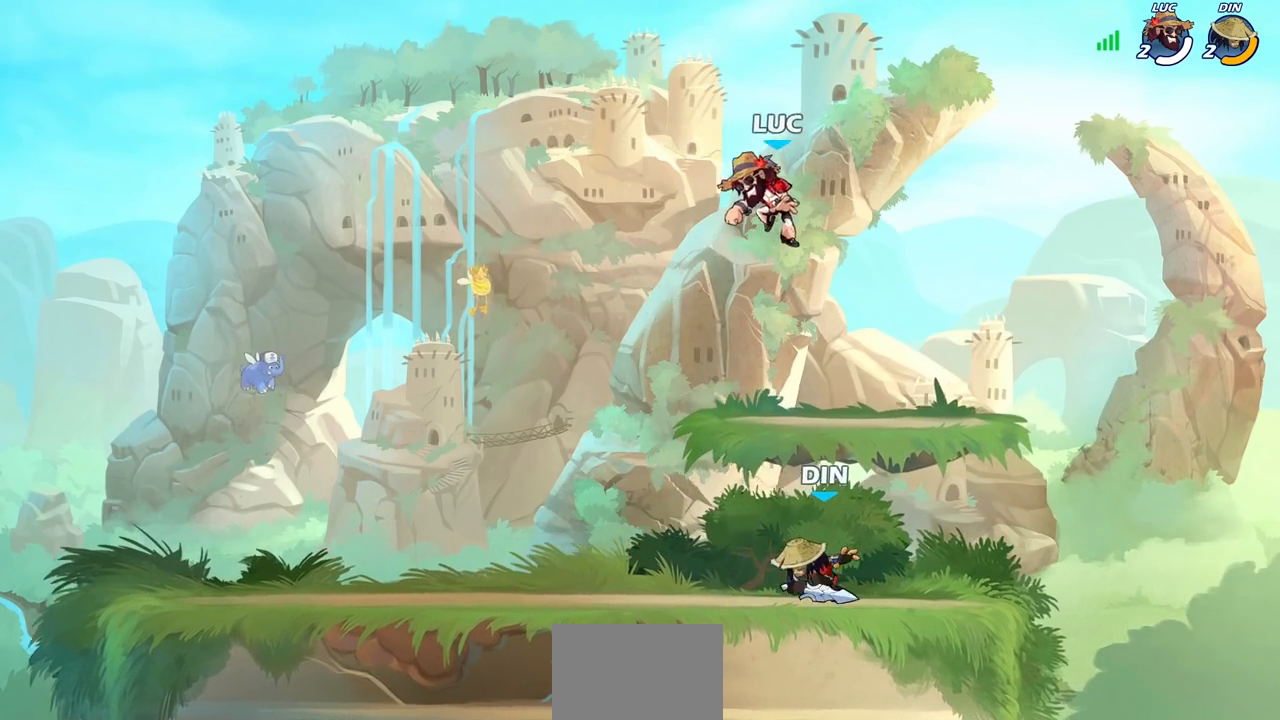
{"buttons": [], "left_stick": "down-left", "right_stick": "center", "events": [[67, "left_stick", "down-right"], [283, "left_stick", "down-left"]]}
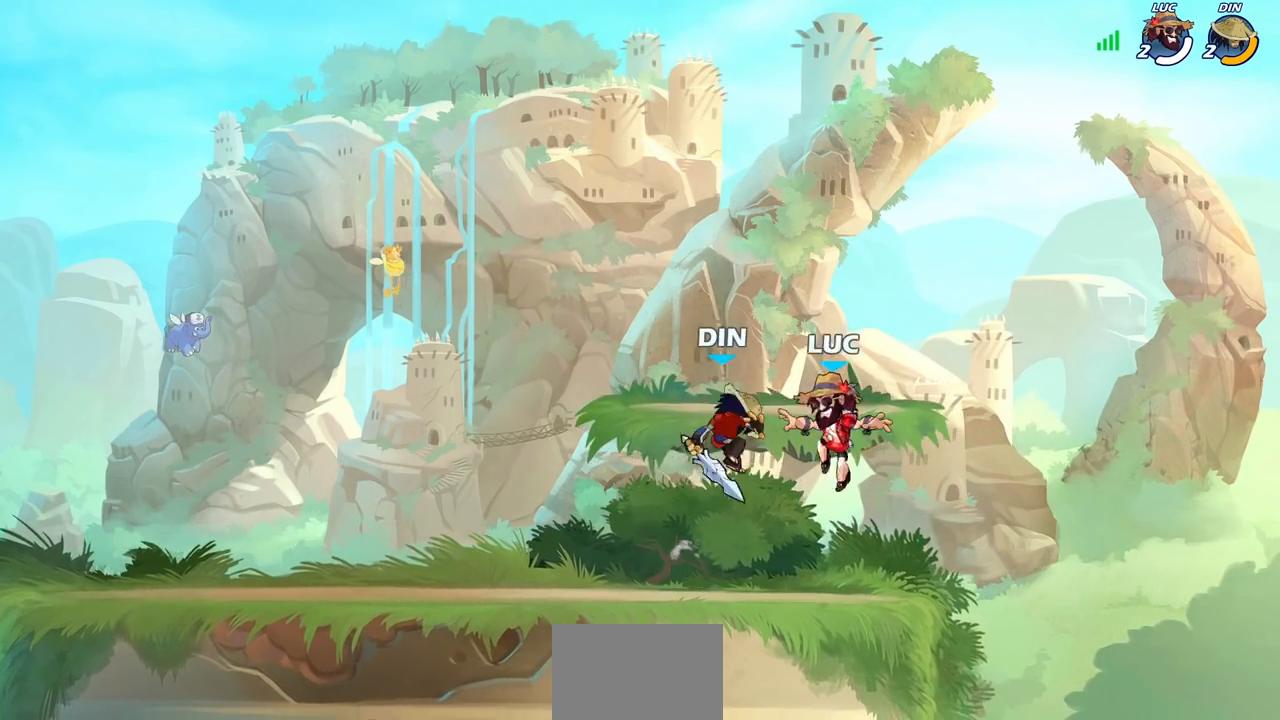
{"buttons": [], "left_stick": "left", "right_stick": "center", "events": [[250, "CROSS", "down"], [317, "left_stick", "center"], [367, "CROSS", "up"], [383, "CIRCLE", "down"], [483, "left_stick", "left"], [500, "CIRCLE", "up"]]}
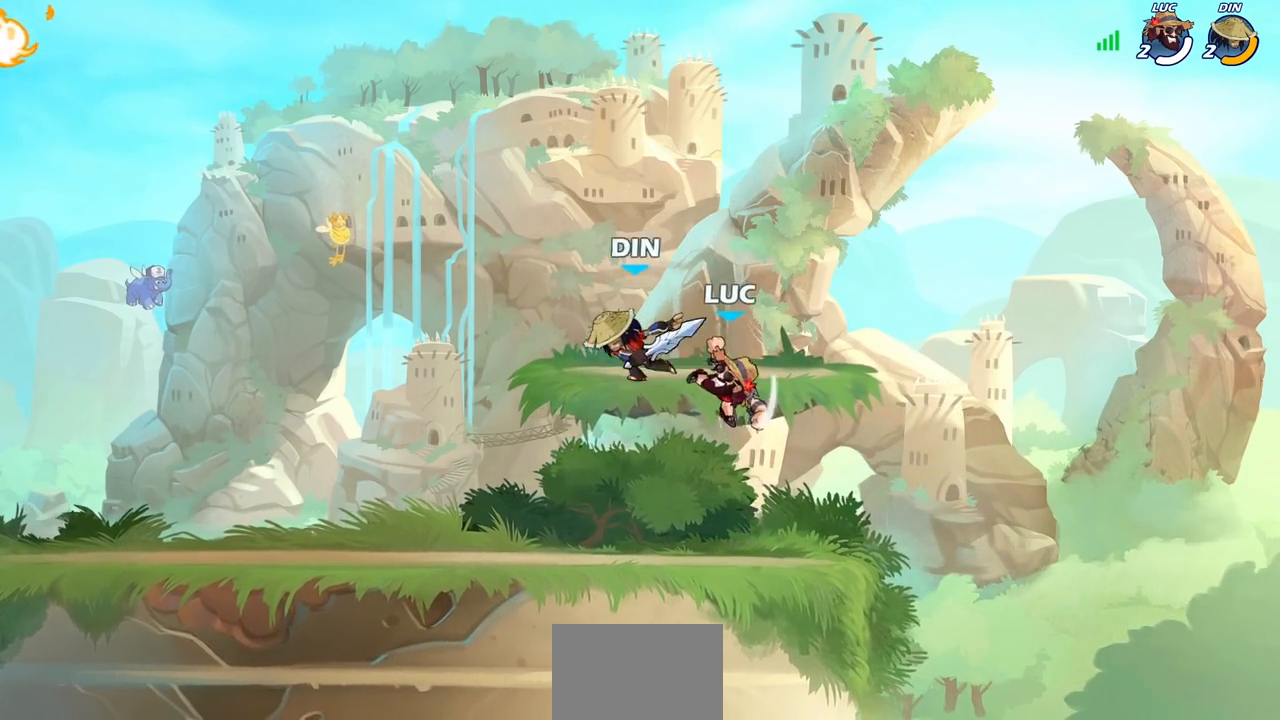
{"buttons": [], "left_stick": "left", "right_stick": "center", "events": []}
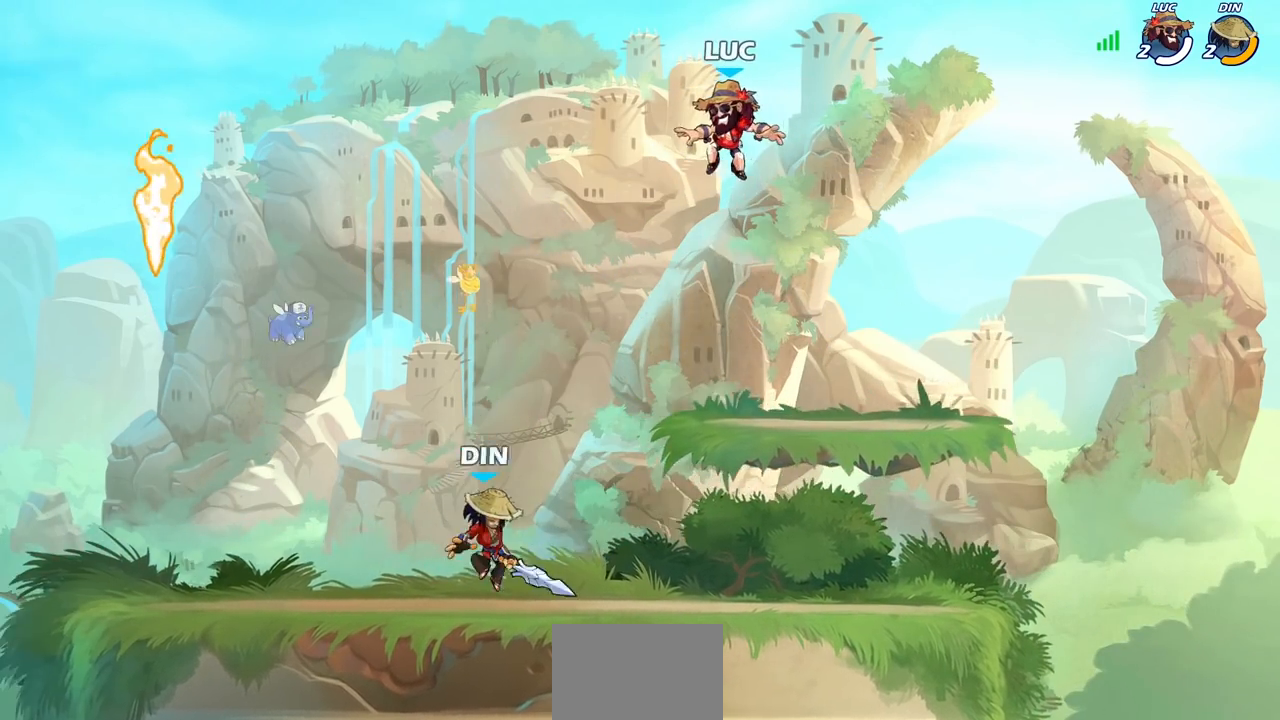
{"buttons": ["CIRCLE"], "left_stick": "down-left", "right_stick": "center", "events": [[50, "left_stick", "down-left"], [117, "CROSS", "down"], [133, "CIRCLE", "down"], [150, "CROSS", "up"]]}
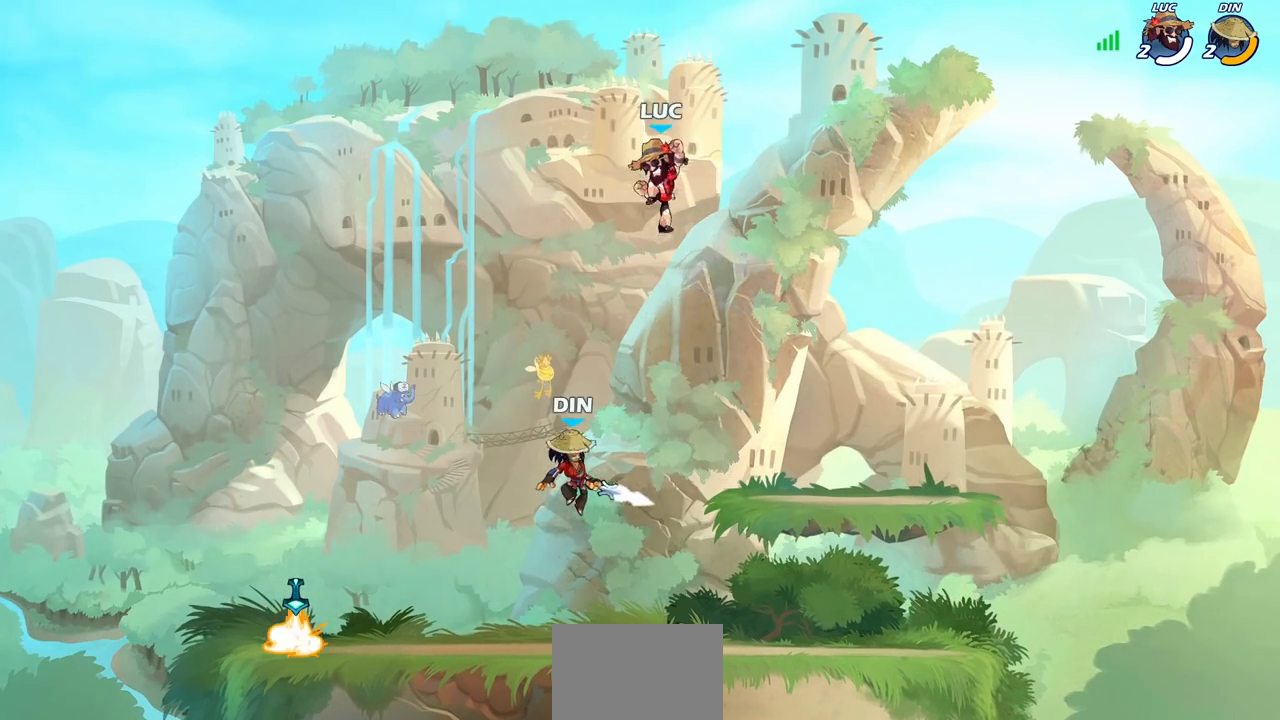
{"buttons": [], "left_stick": "center", "right_stick": "center", "events": [[150, "CIRCLE", "up"], [183, "left_stick", "center"]]}
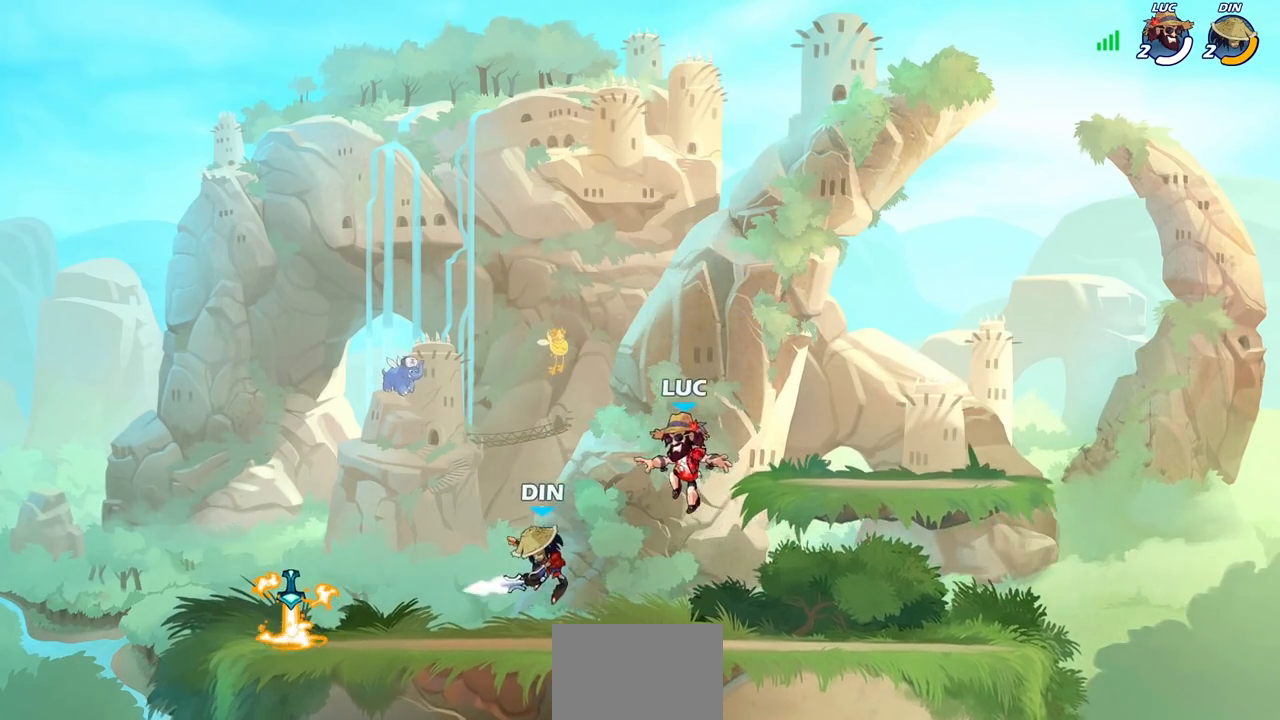
{"buttons": [], "left_stick": "center", "right_stick": "center", "events": [[67, "SQUARE", "down"], [67, "left_stick", "down"], [150, "SQUARE", "up"], [183, "left_stick", "center"]]}
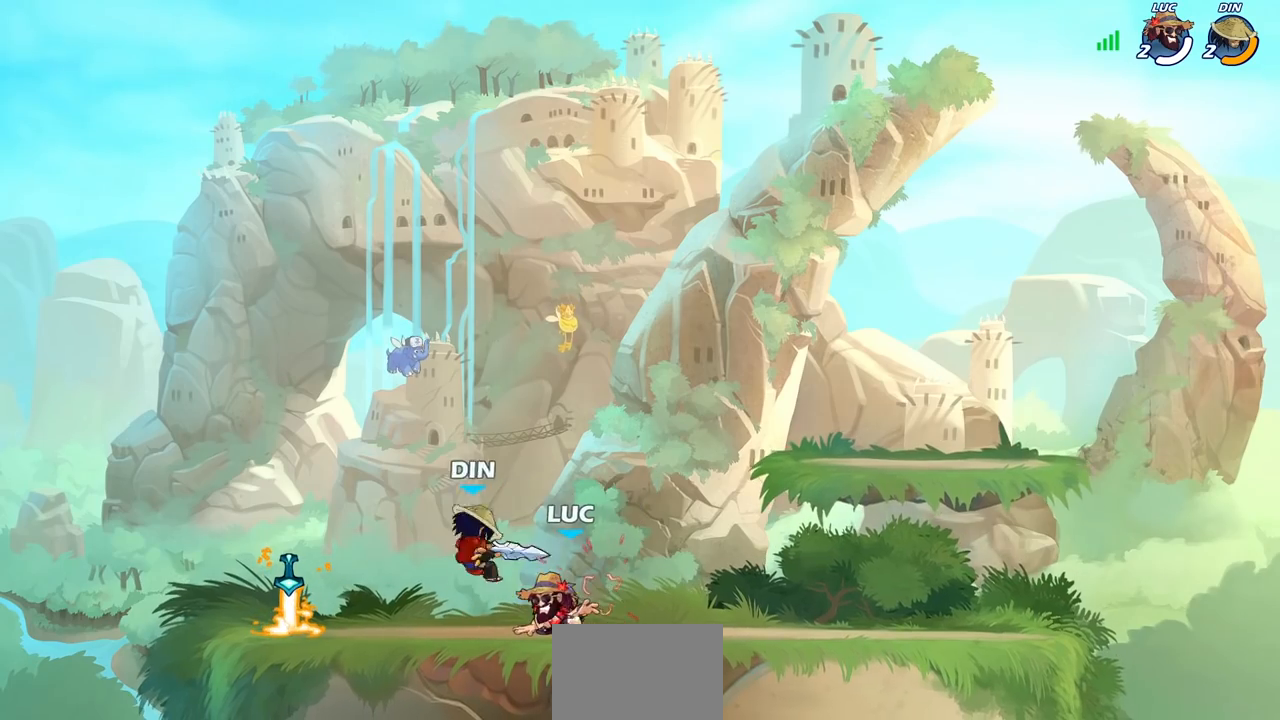
{"buttons": [], "left_stick": "center", "right_stick": "center", "events": []}
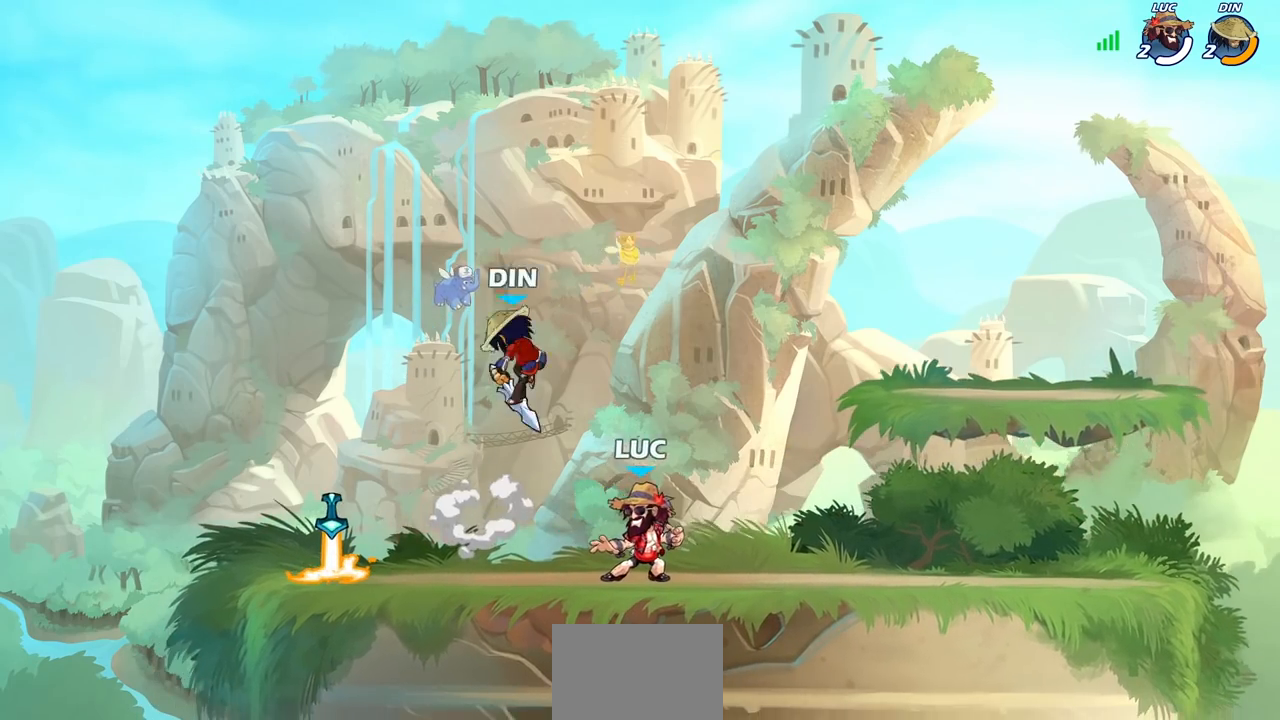
{"buttons": [], "left_stick": "center", "right_stick": "center", "events": [[200, "CIRCLE", "down"], [217, "left_stick", "down"], [267, "CIRCLE", "up"], [317, "left_stick", "center"]]}
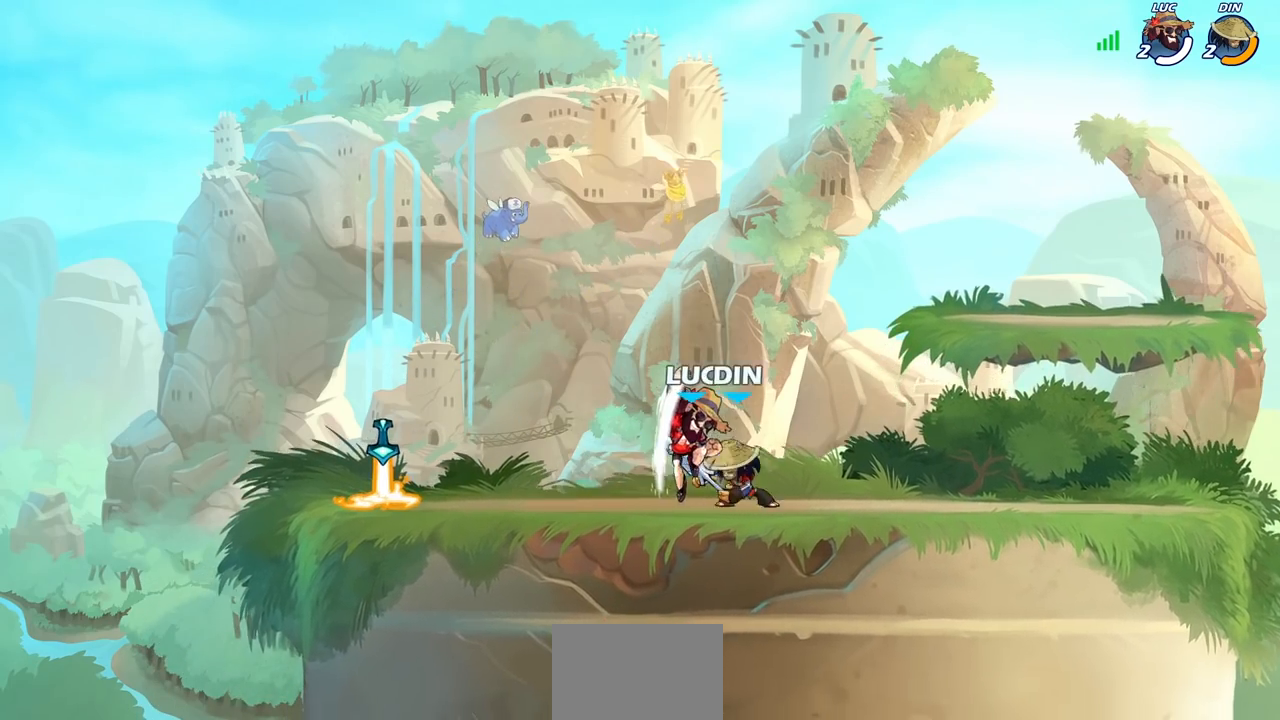
{"buttons": [], "left_stick": "center", "right_stick": "center", "events": [[267, "left_stick", "up-right"], [300, "CROSS", "down"], [383, "CROSS", "up"], [433, "left_stick", "center"]]}
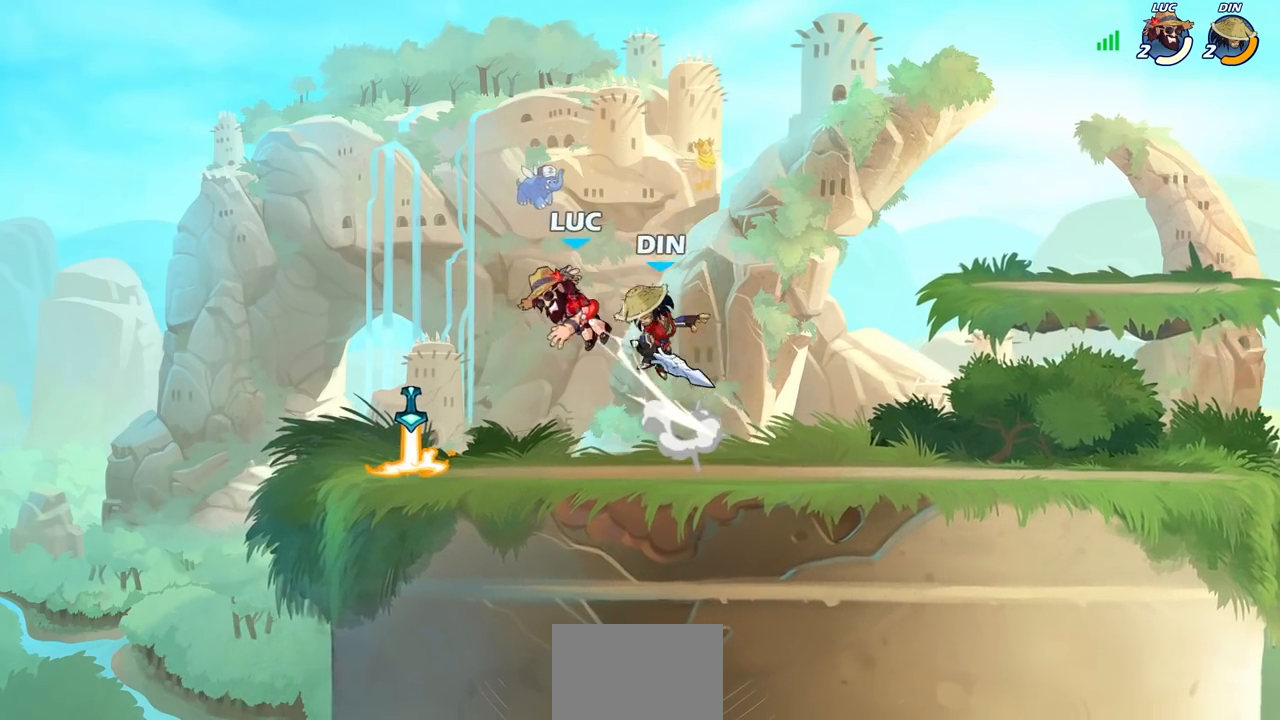
{"buttons": [], "left_stick": "left", "right_stick": "center", "events": [[83, "left_stick", "left"], [167, "CROSS", "down"], [217, "R2", "down"], [283, "CROSS", "up"], [400, "R2", "up"]]}
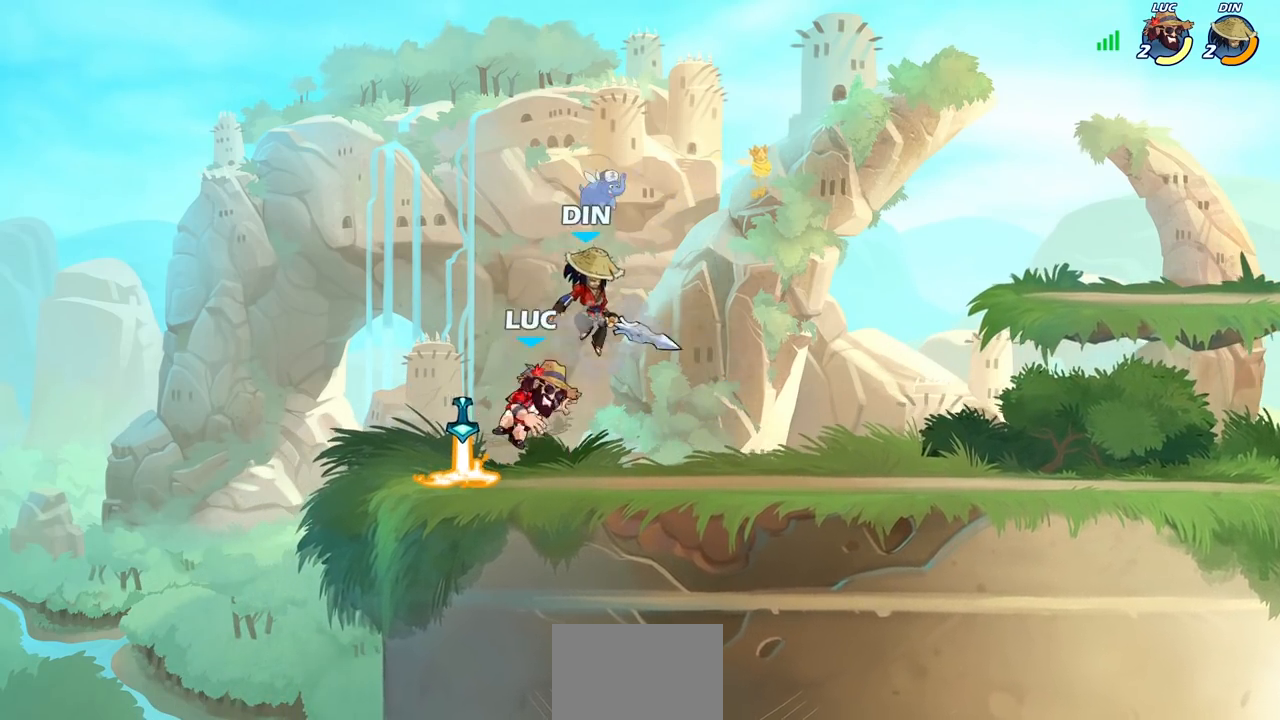
{"buttons": ["CROSS", "R1"], "left_stick": "up-left", "right_stick": "center", "events": [[50, "R2", "down"], [83, "left_stick", "down-left"], [250, "left_stick", "right"], [300, "R2", "up"], [367, "R1", "down"], [383, "left_stick", "up-left"], [400, "CROSS", "down"]]}
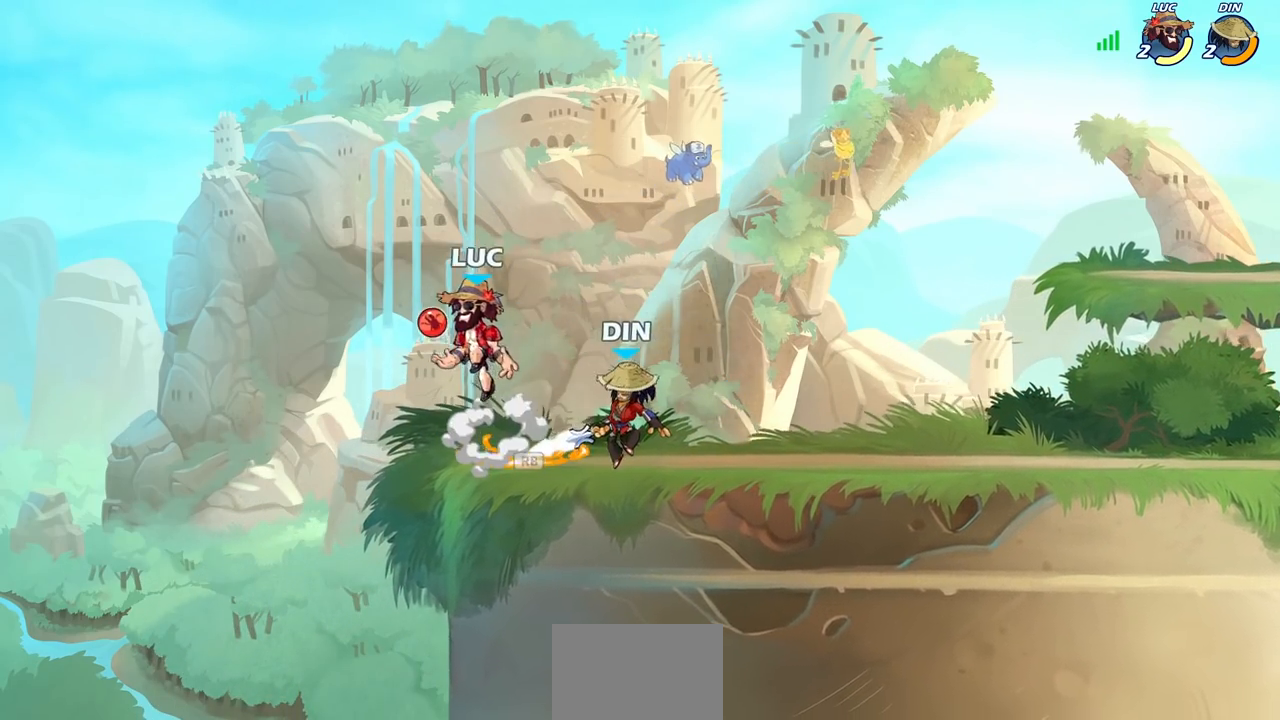
{"buttons": [], "left_stick": "up-left", "right_stick": "center", "events": [[17, "CROSS", "up"], [17, "R1", "up"], [117, "left_stick", "up-right"], [183, "left_stick", "down-right"], [300, "left_stick", "right"], [417, "left_stick", "up-left"]]}
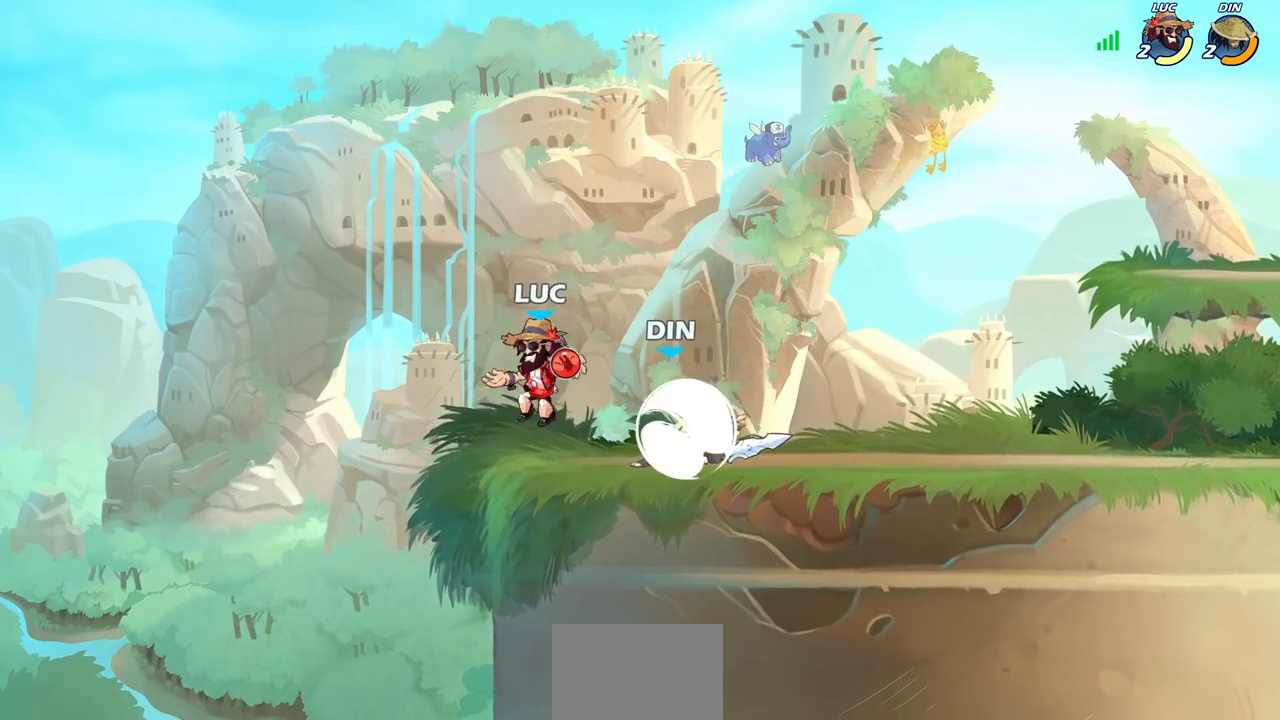
{"buttons": [], "left_stick": "center", "right_stick": "center", "events": [[200, "left_stick", "up-right"], [233, "SQUARE", "down"], [317, "SQUARE", "up"], [317, "left_stick", "center"]]}
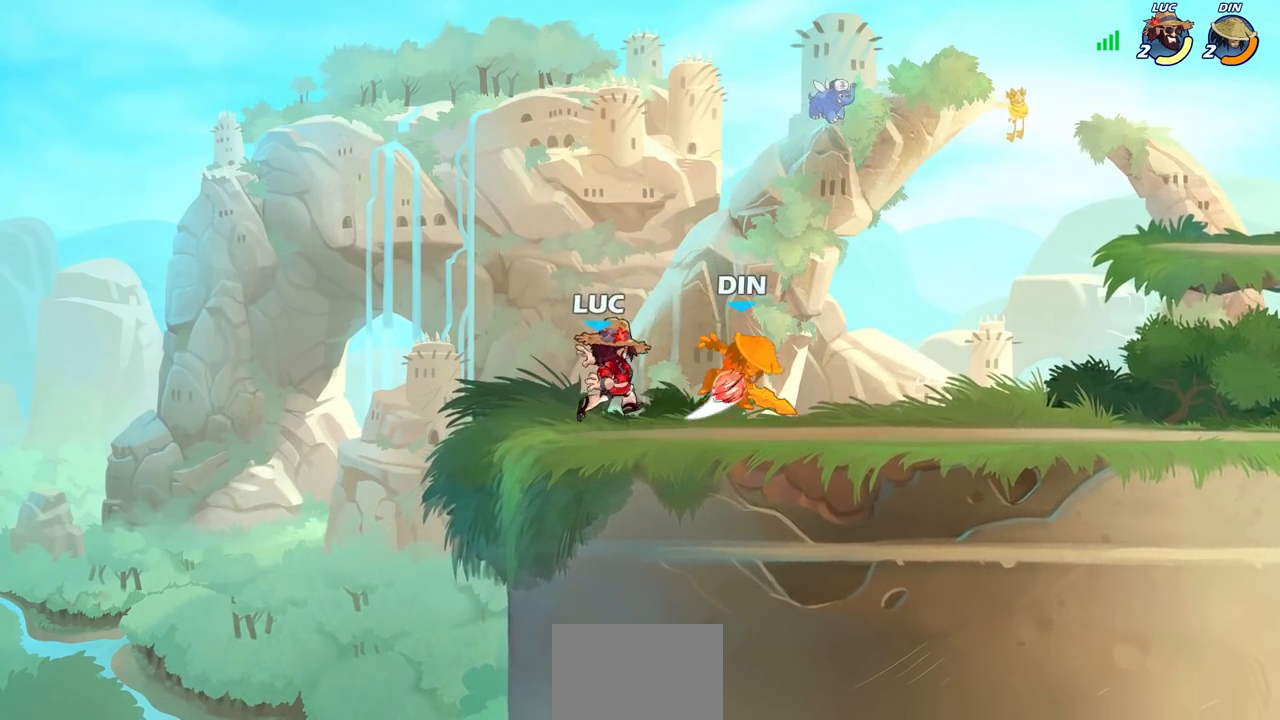
{"buttons": [], "left_stick": "center", "right_stick": "center", "events": [[233, "CROSS", "down"], [233, "left_stick", "right"], [267, "SQUARE", "down"], [300, "CROSS", "up"], [333, "SQUARE", "up"], [333, "left_stick", "center"]]}
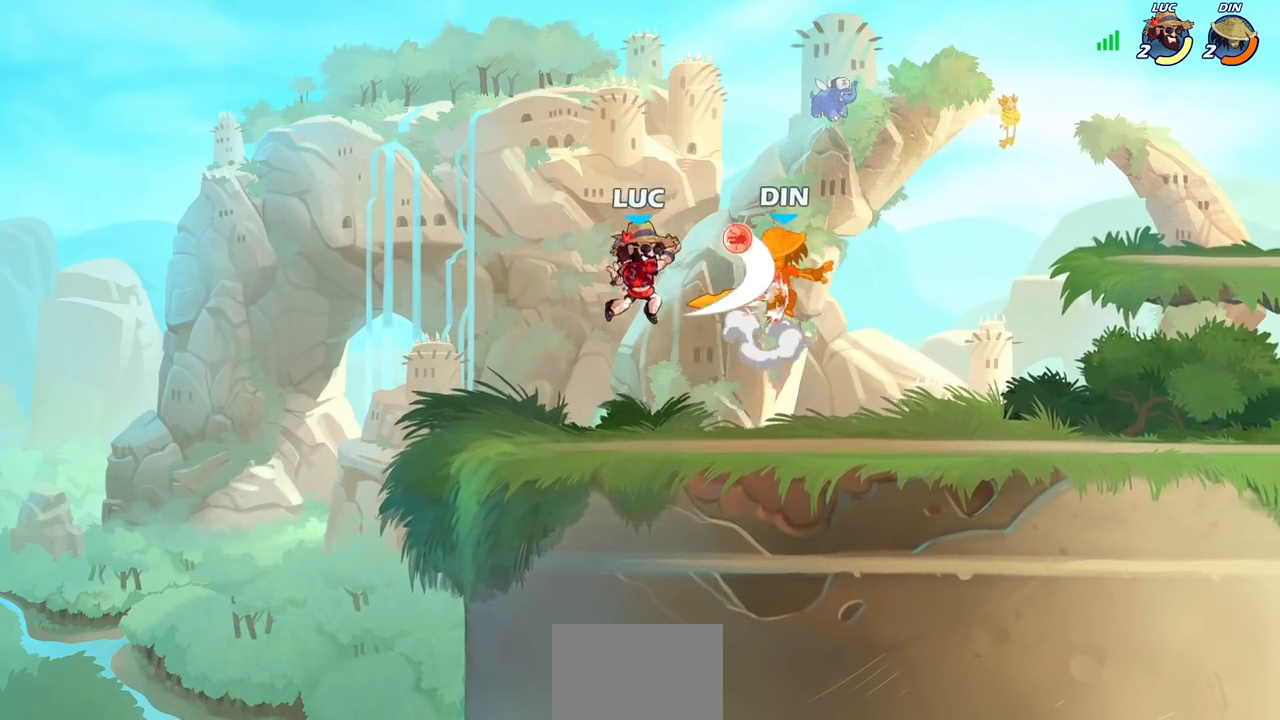
{"buttons": [], "left_stick": "right", "right_stick": "center", "events": [[233, "left_stick", "right"]]}
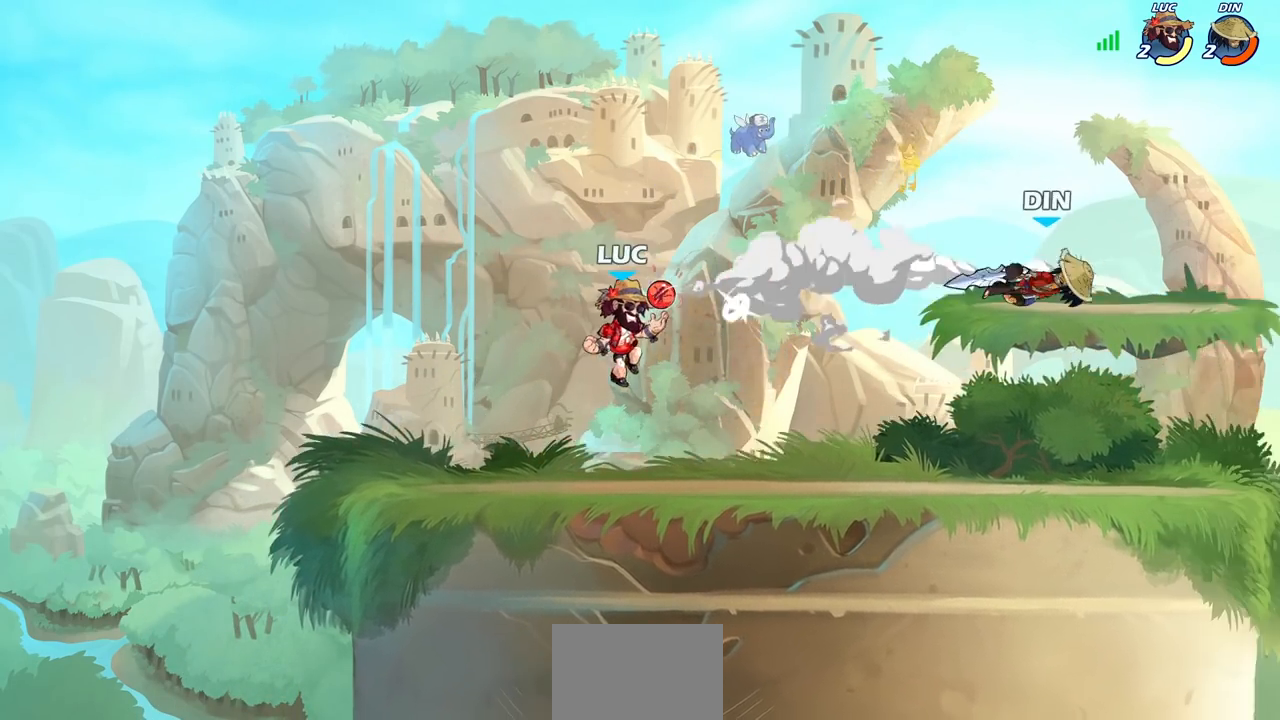
{"buttons": [], "left_stick": "center", "right_stick": "center", "events": [[333, "R2", "down"], [367, "CIRCLE", "down"], [400, "left_stick", "center"], [450, "CIRCLE", "up"], [450, "R2", "up"]]}
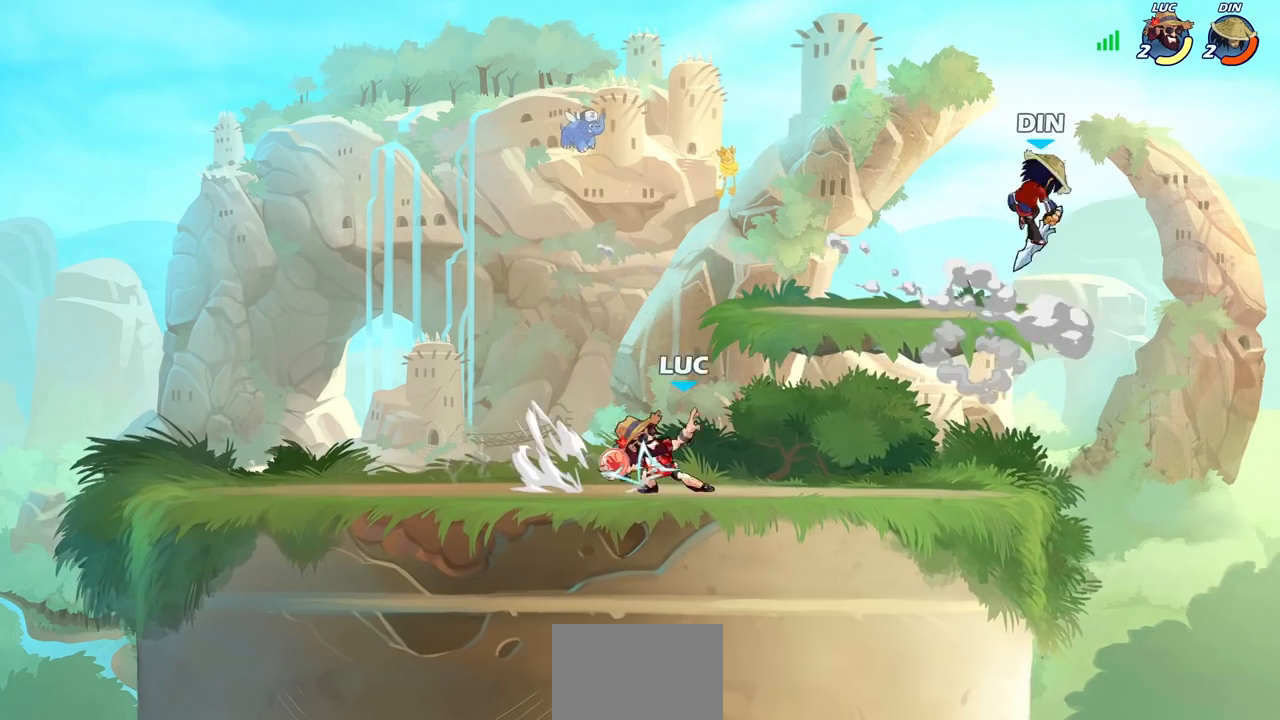
{"buttons": [], "left_stick": "center", "right_stick": "center", "events": [[133, "left_stick", "left"], [233, "left_stick", "center"]]}
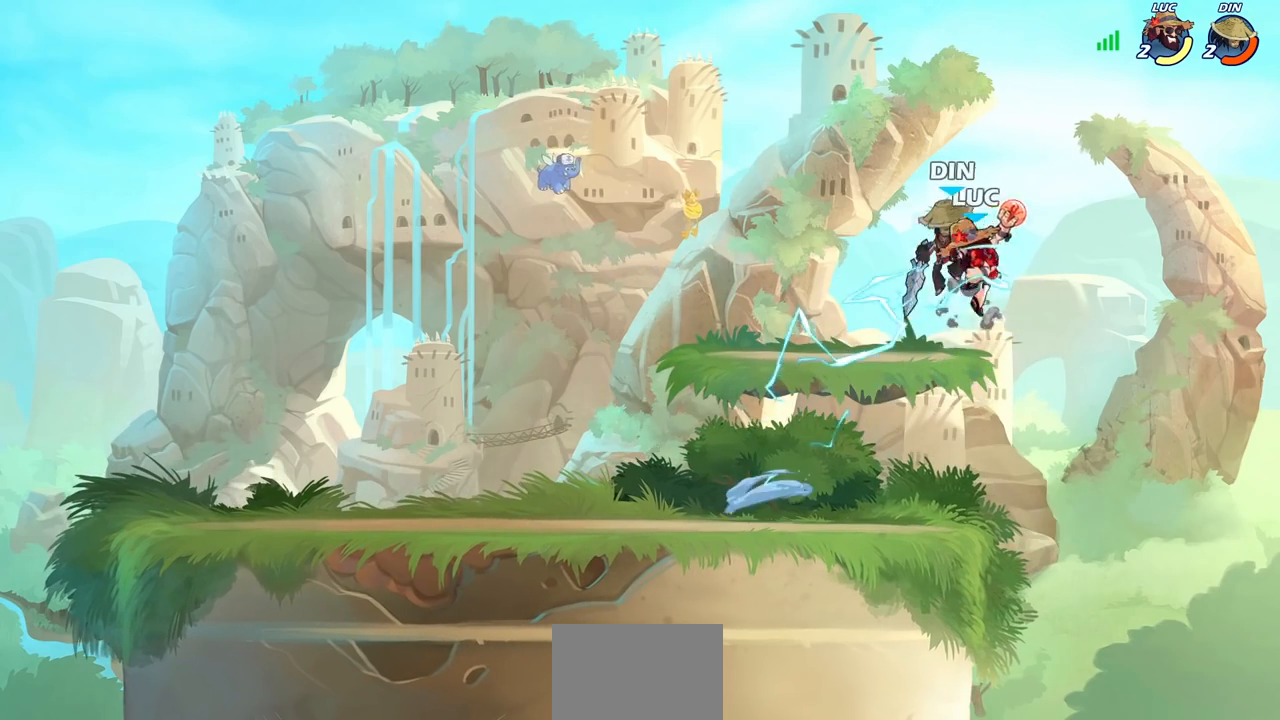
{"buttons": ["CROSS"], "left_stick": "center", "right_stick": "center", "events": [[400, "CROSS", "down"]]}